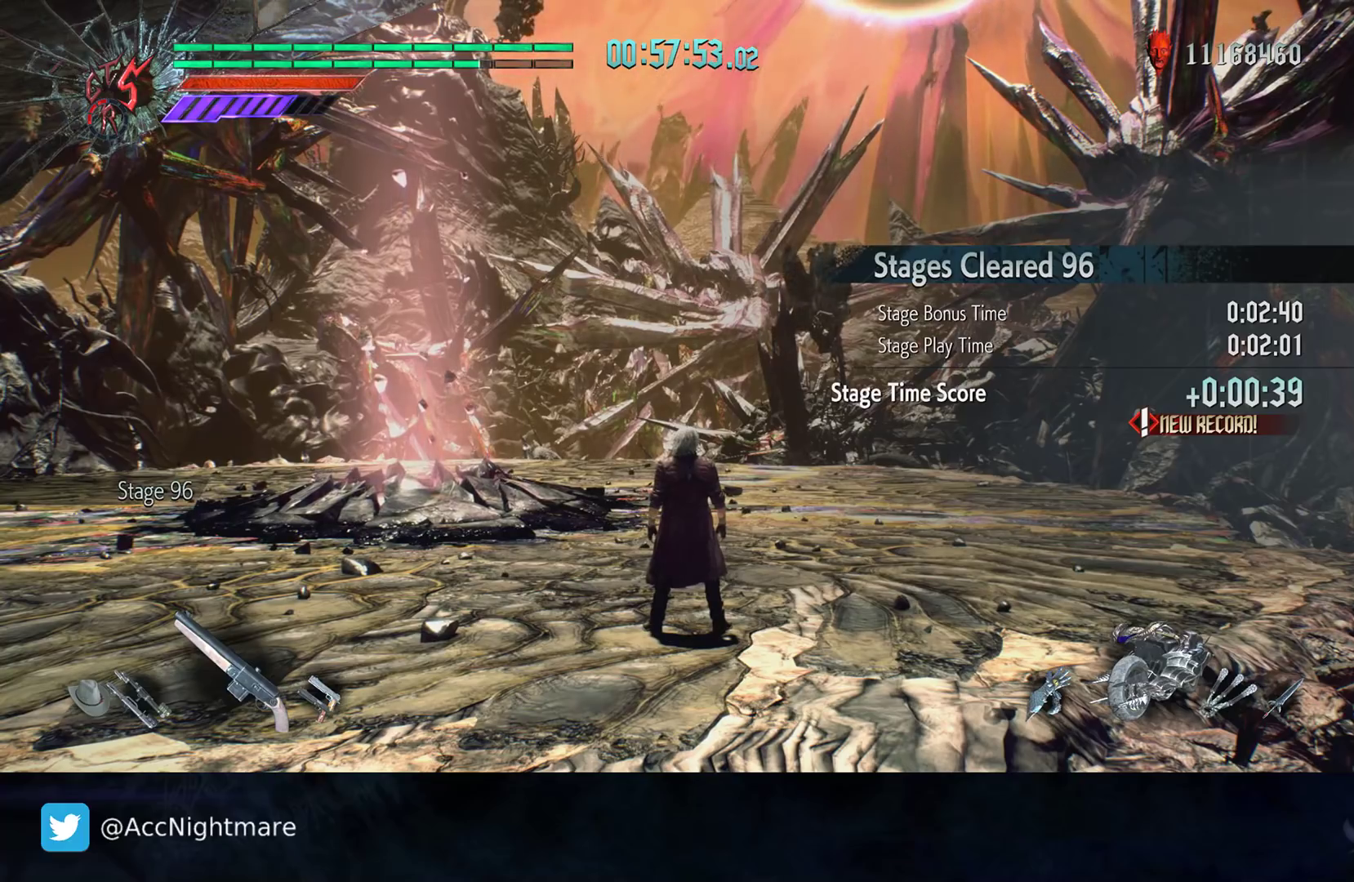
Gameplay with a controller (PlayStation layout); each line is a JSON object with the inputs held at the frame after it. "events" lists button and stick changes between this image and that frame as [ms after this image, input, new state], when the widget could be followed in between. Not read: R1 R3.
{"buttons": [], "left_stick": "center", "right_stick": "center", "events": [[17, "right_stick", "left"], [233, "right_stick", "center"]]}
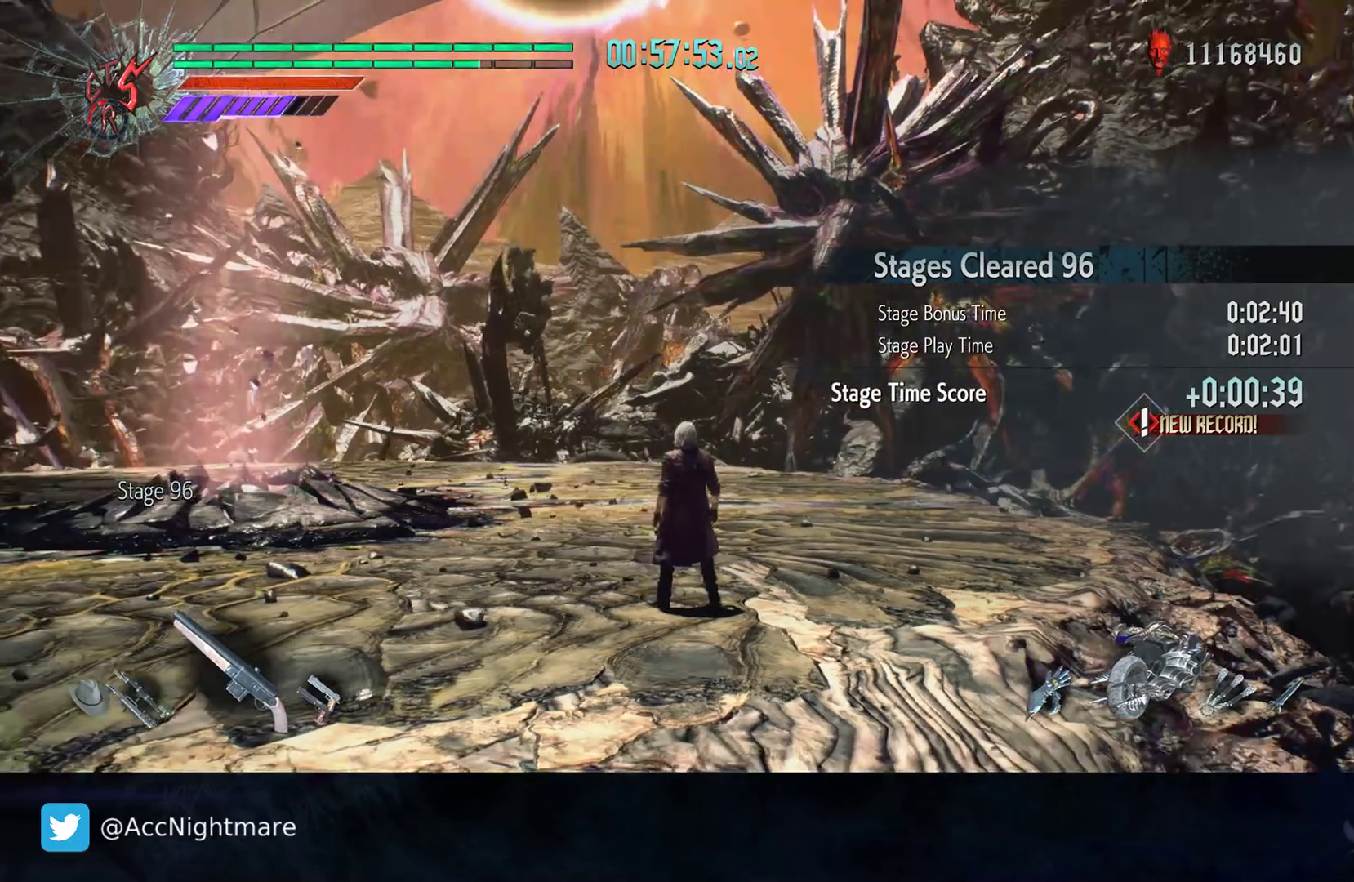
{"buttons": [], "left_stick": "center", "right_stick": "center", "events": []}
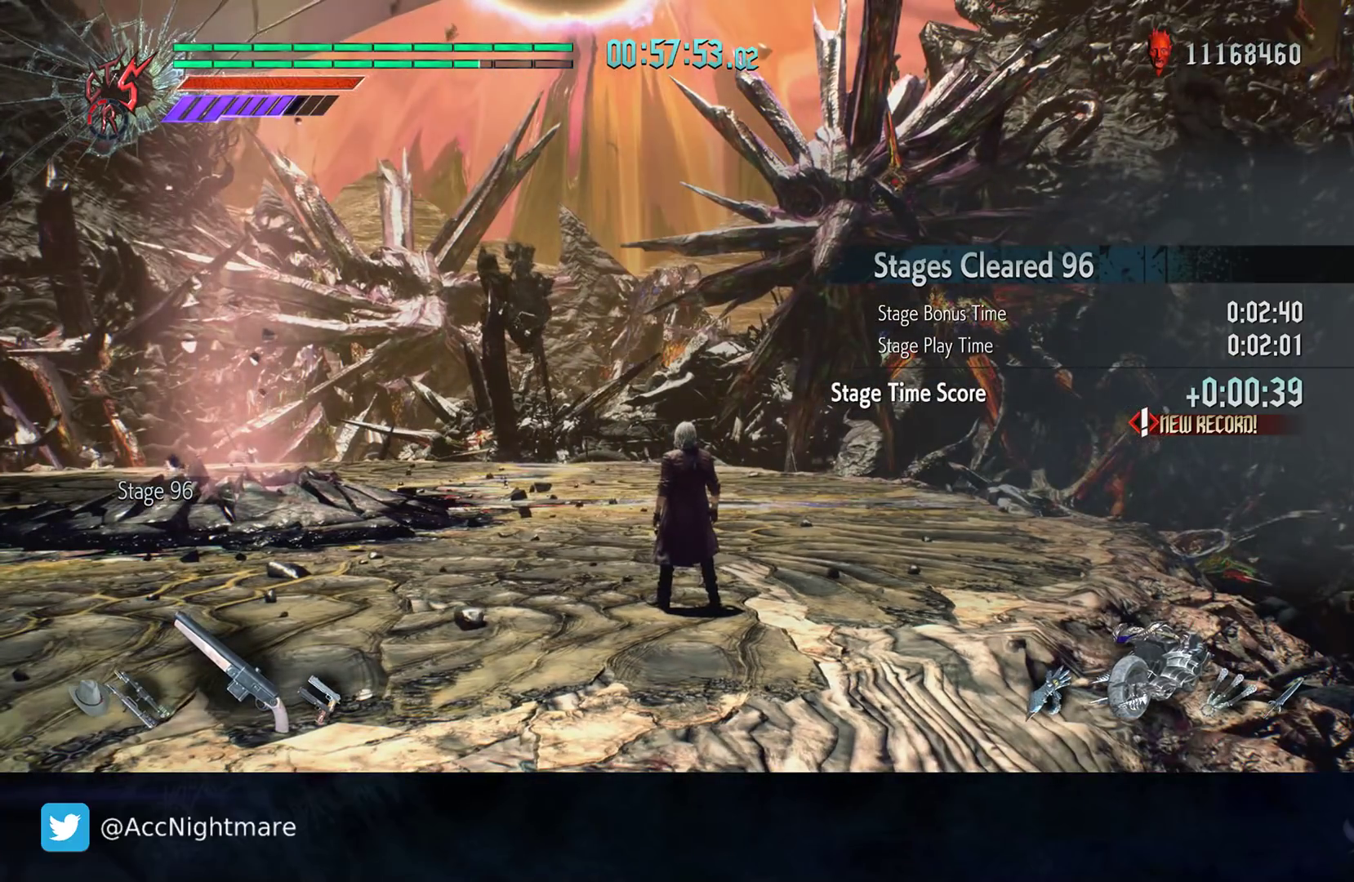
{"buttons": [], "left_stick": "center", "right_stick": "center", "events": []}
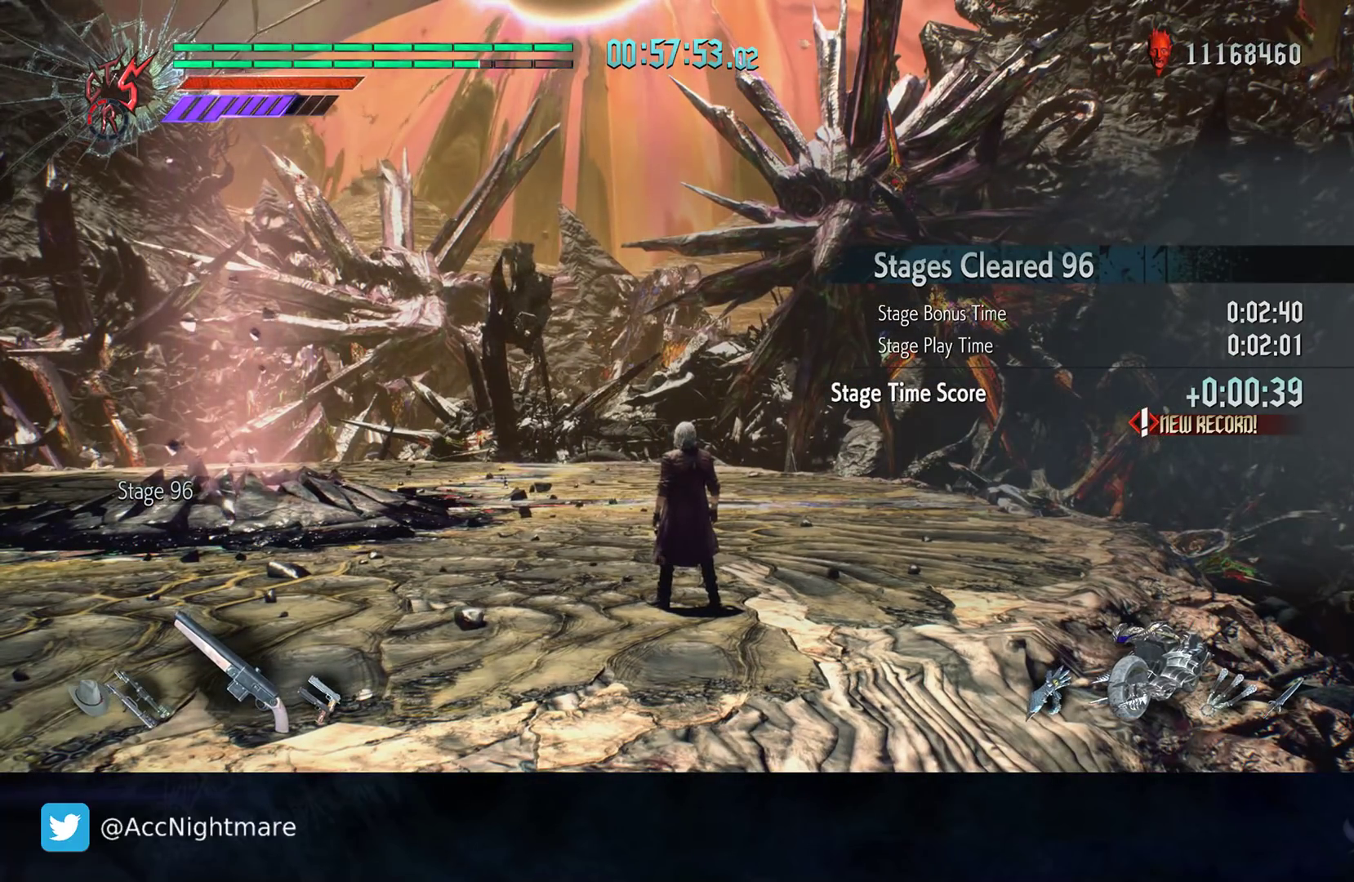
{"buttons": [], "left_stick": "center", "right_stick": "center", "events": []}
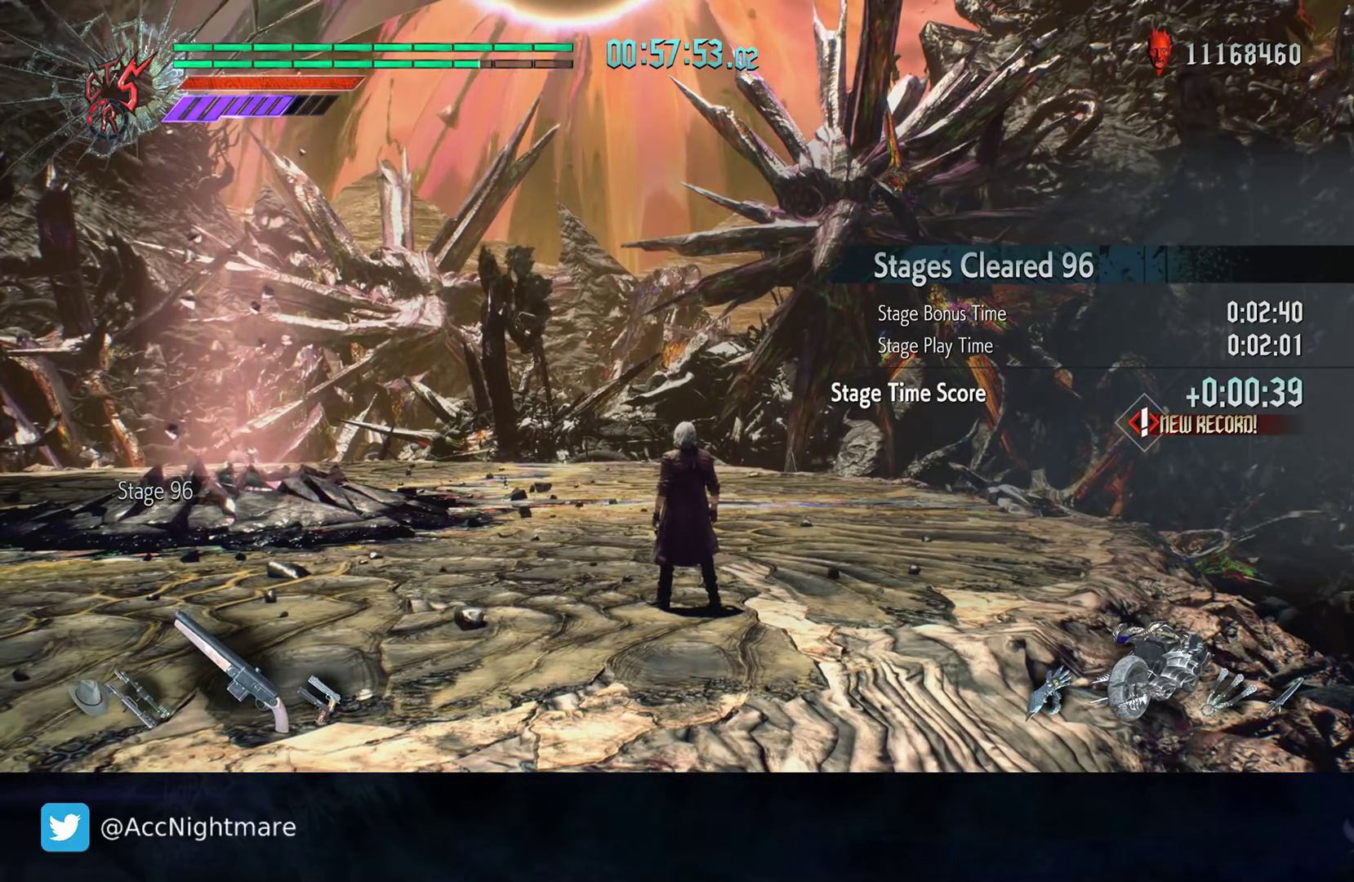
{"buttons": [], "left_stick": "center", "right_stick": "center", "events": []}
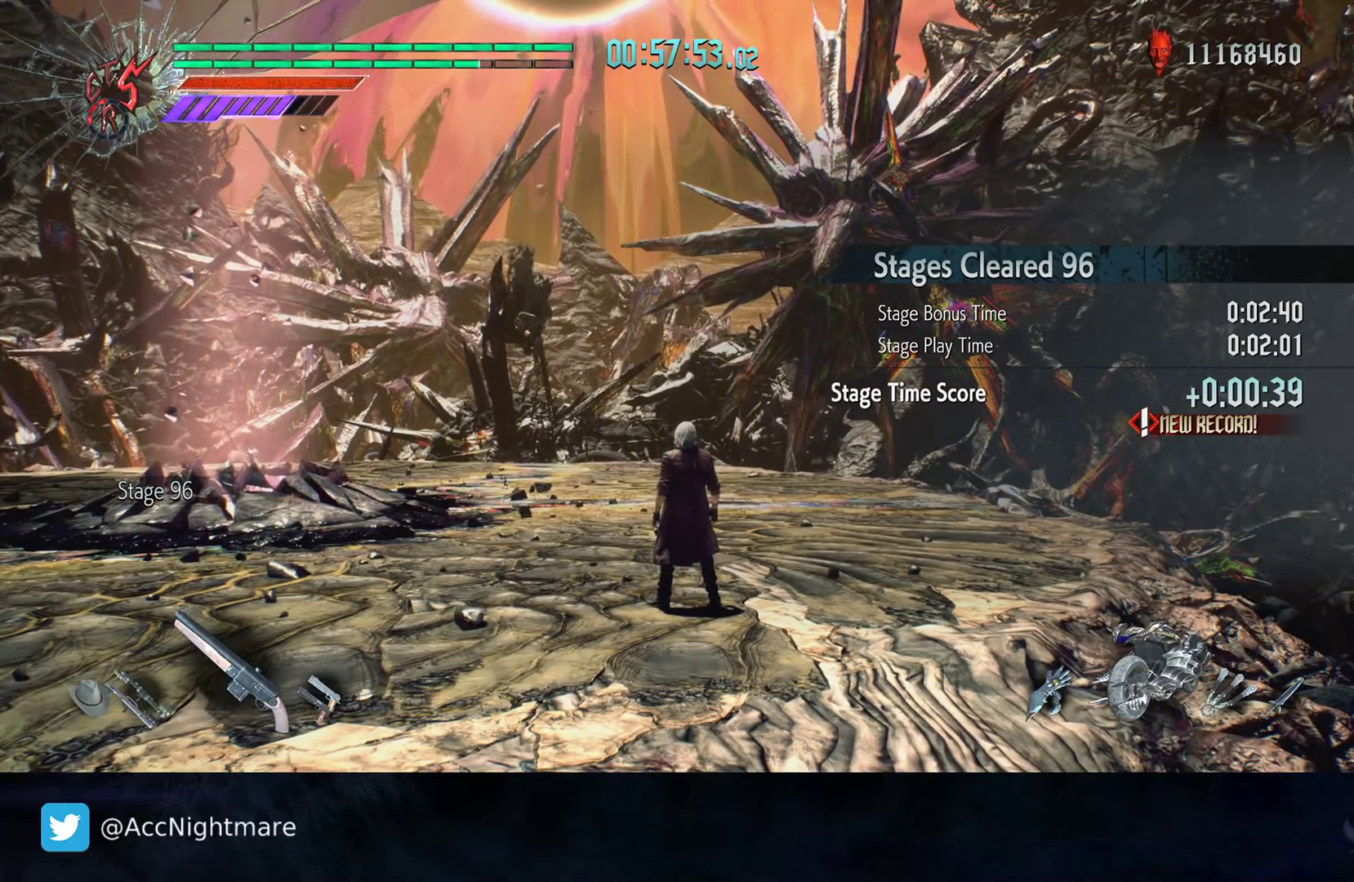
{"buttons": [], "left_stick": "center", "right_stick": "center", "events": []}
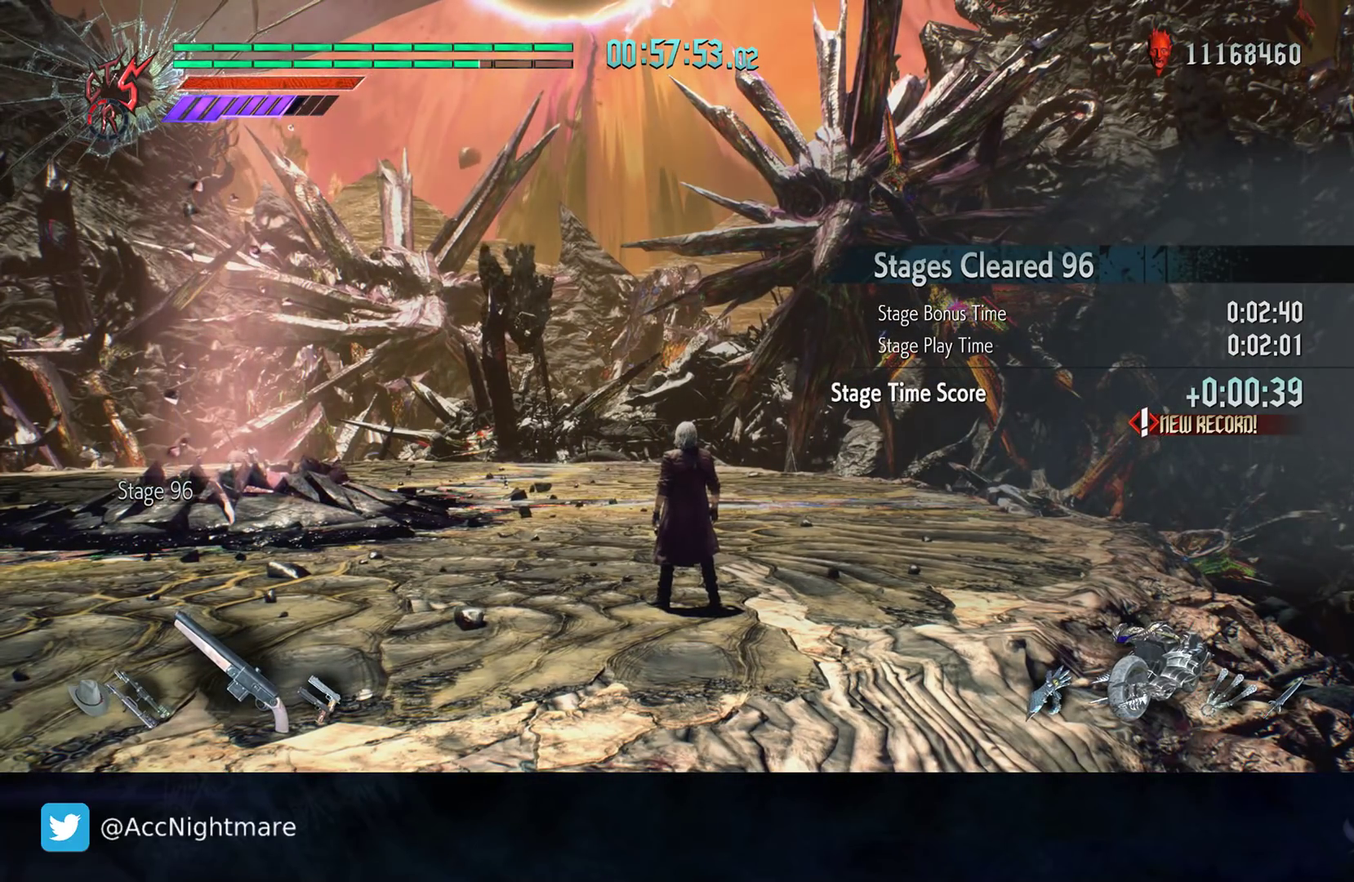
{"buttons": [], "left_stick": "center", "right_stick": "center", "events": []}
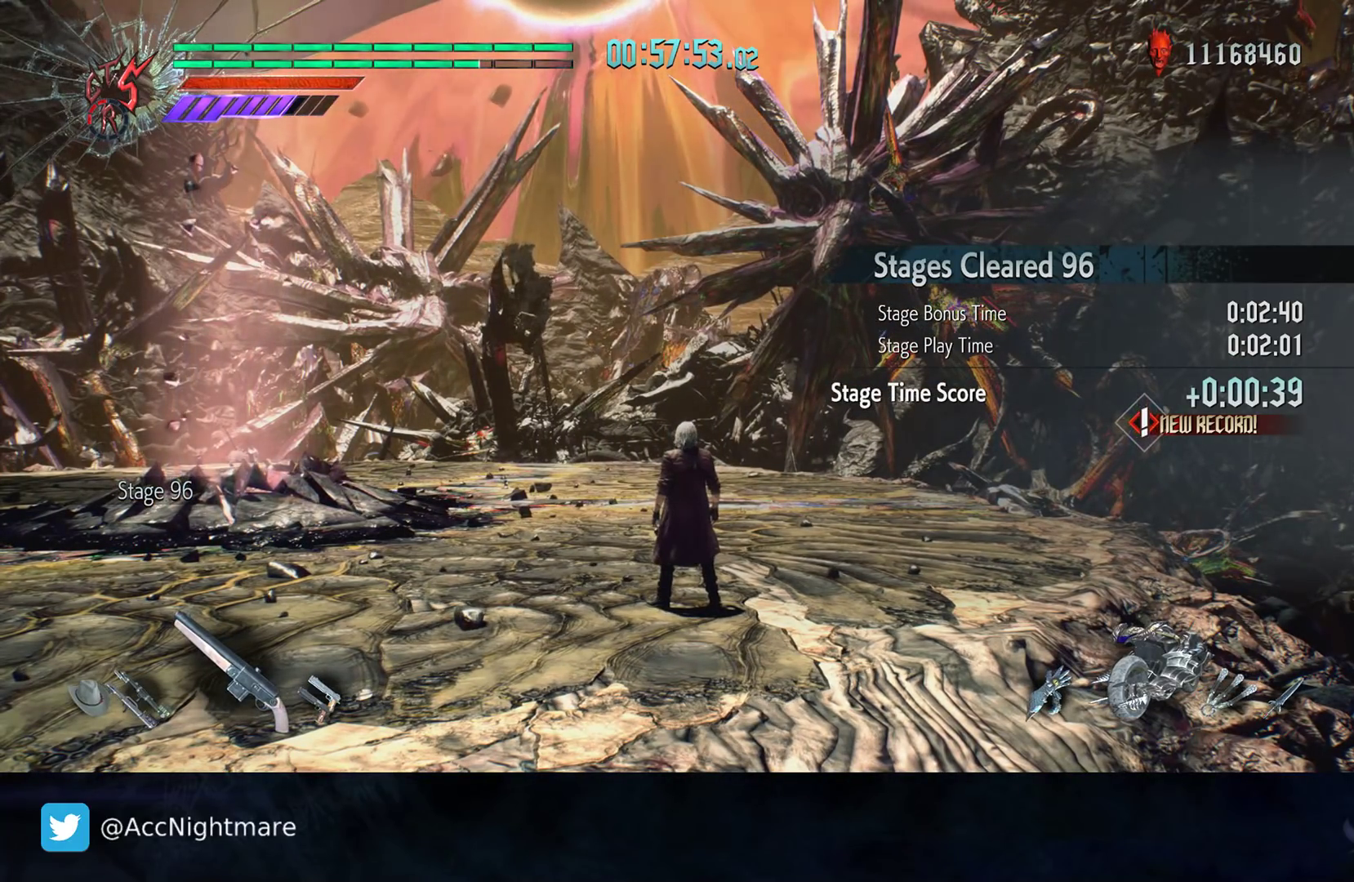
{"buttons": [], "left_stick": "center", "right_stick": "center", "events": []}
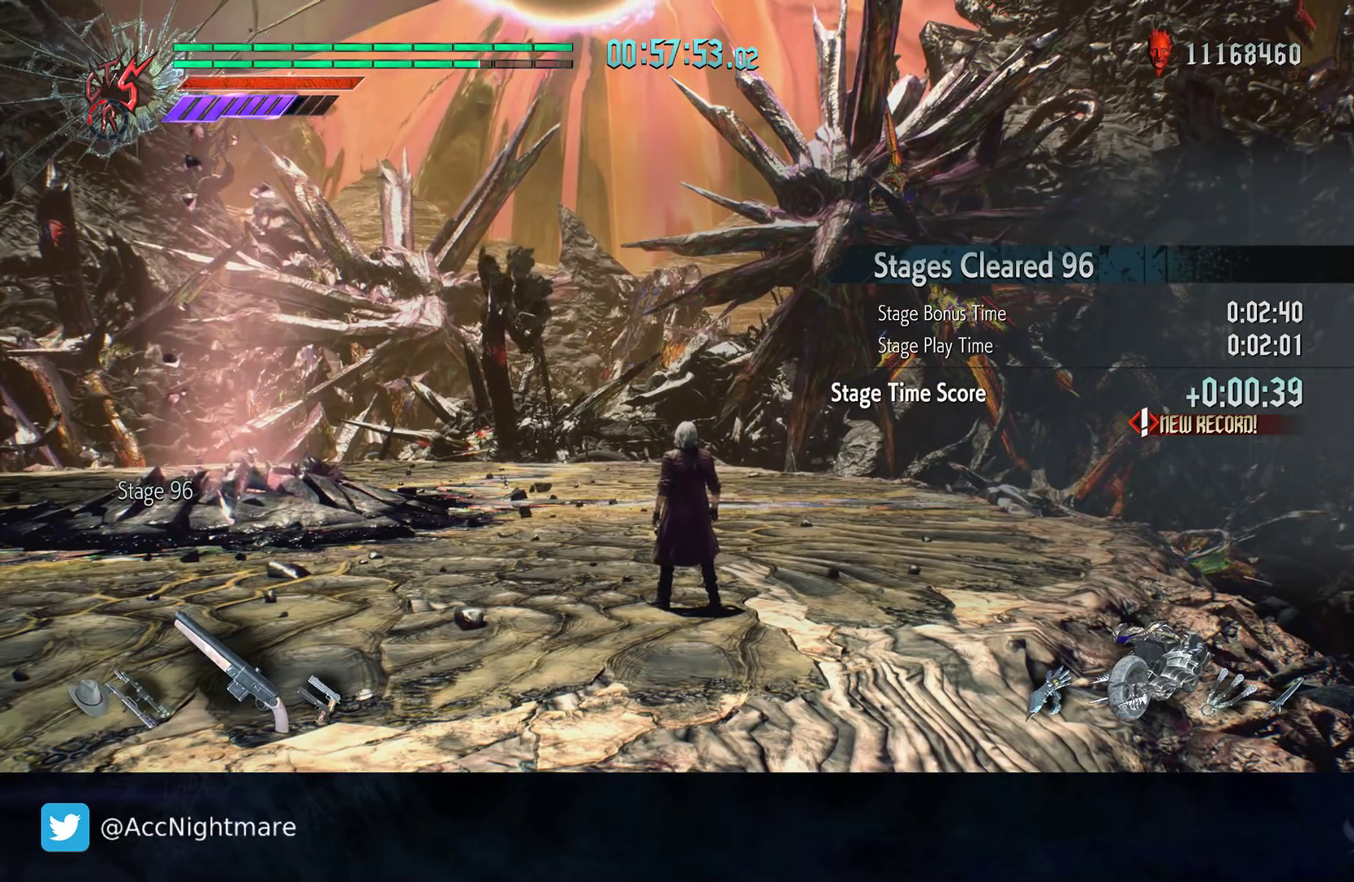
{"buttons": [], "left_stick": "center", "right_stick": "center", "events": []}
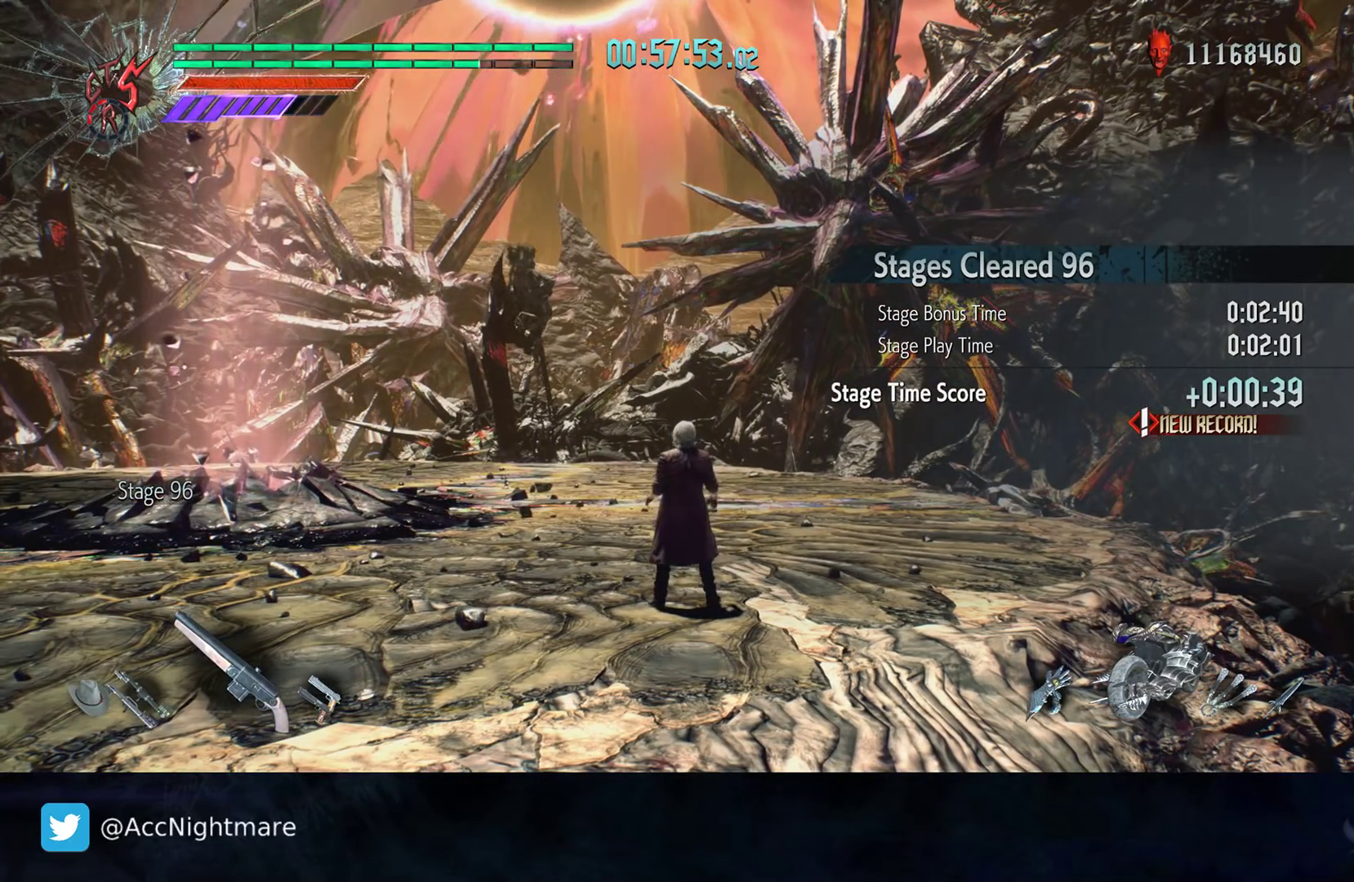
{"buttons": [], "left_stick": "up", "right_stick": "left", "events": [[450, "left_stick", "up"], [500, "right_stick", "left"]]}
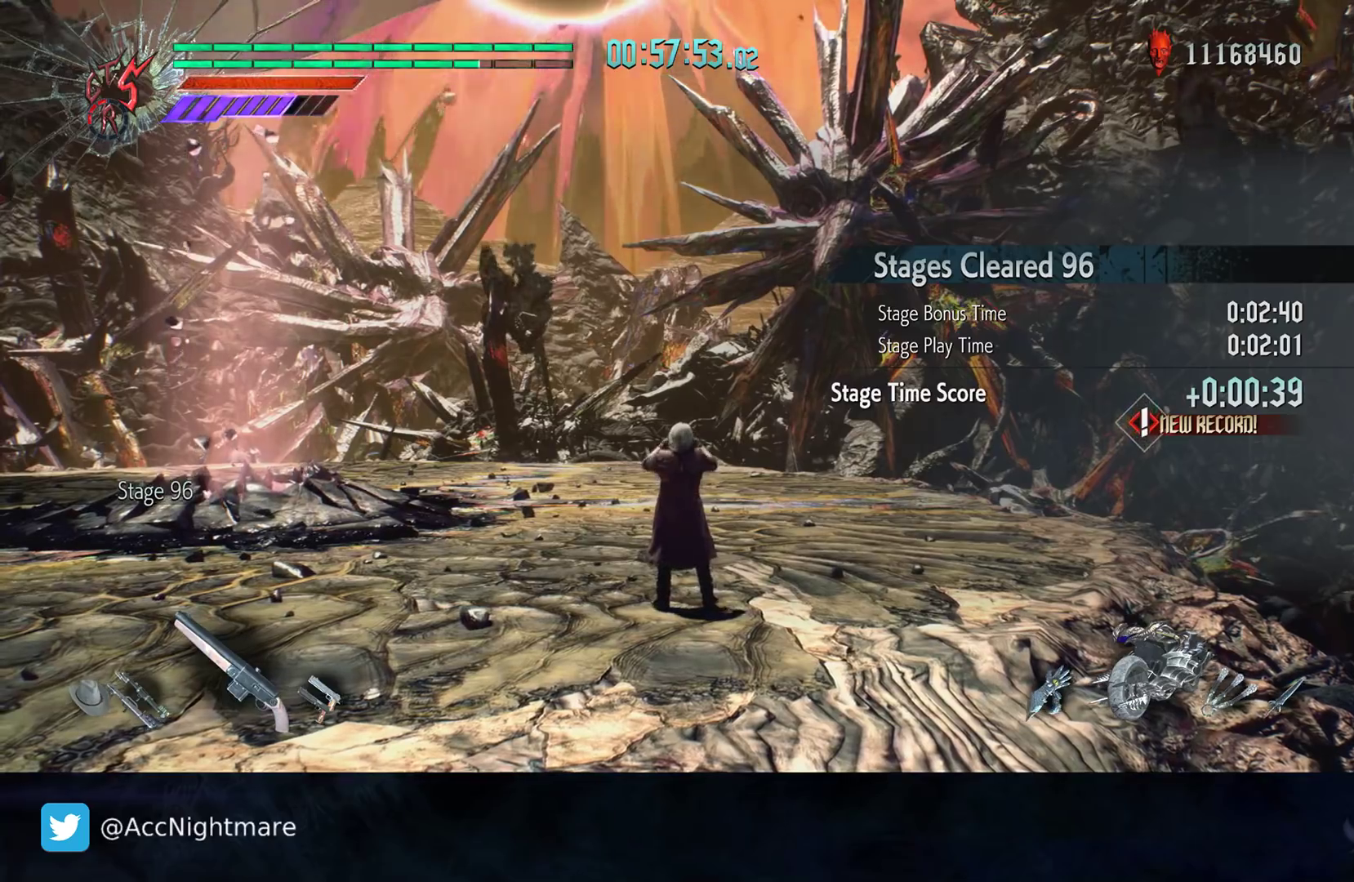
{"buttons": [], "left_stick": "center", "right_stick": "center", "events": [[183, "right_stick", "center"], [217, "left_stick", "center"]]}
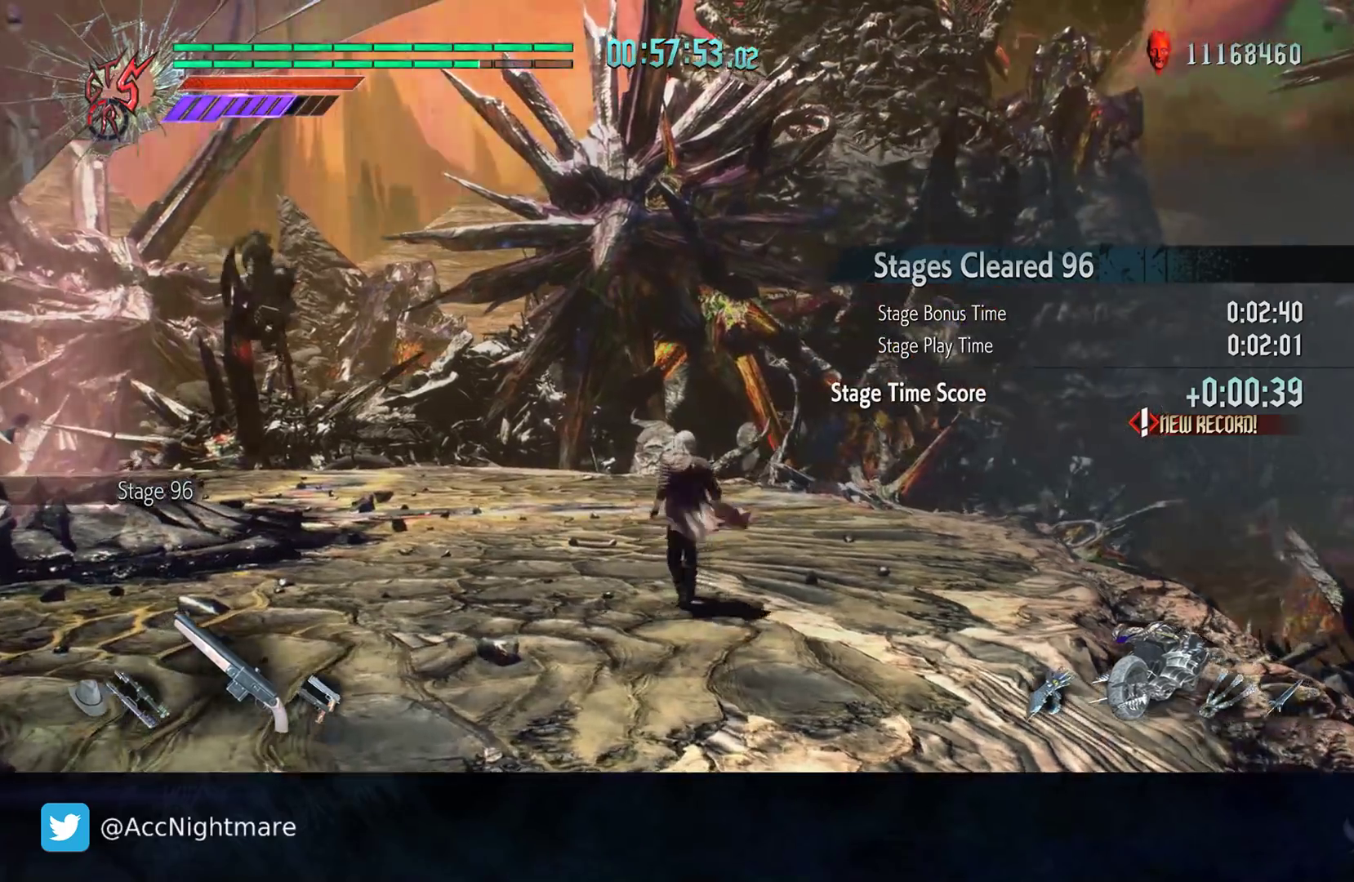
{"buttons": [], "left_stick": "center", "right_stick": "center", "events": []}
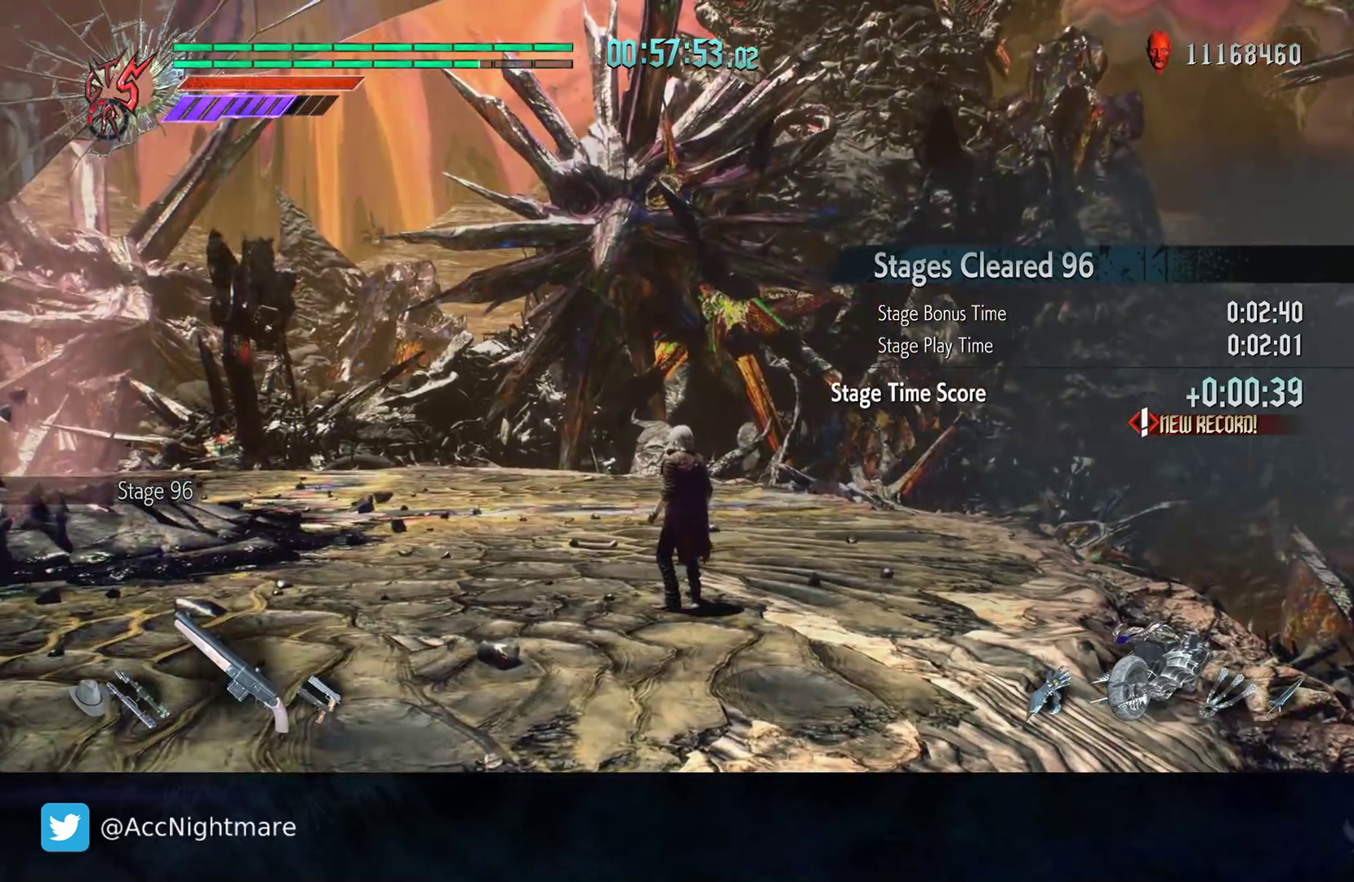
{"buttons": [], "left_stick": "center", "right_stick": "right", "events": [[33, "right_stick", "right"]]}
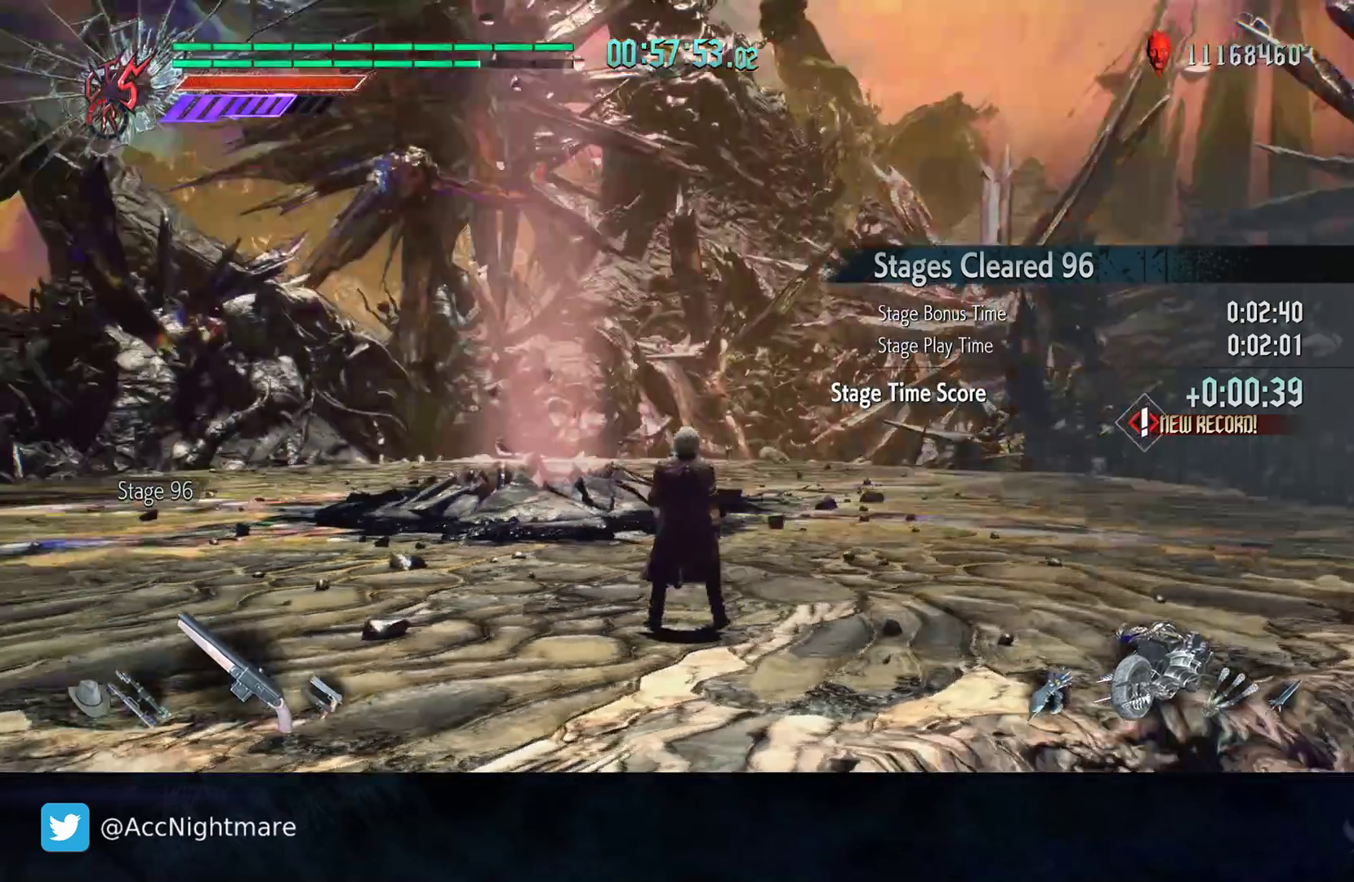
{"buttons": [], "left_stick": "center", "right_stick": "center", "events": [[483, "right_stick", "center"]]}
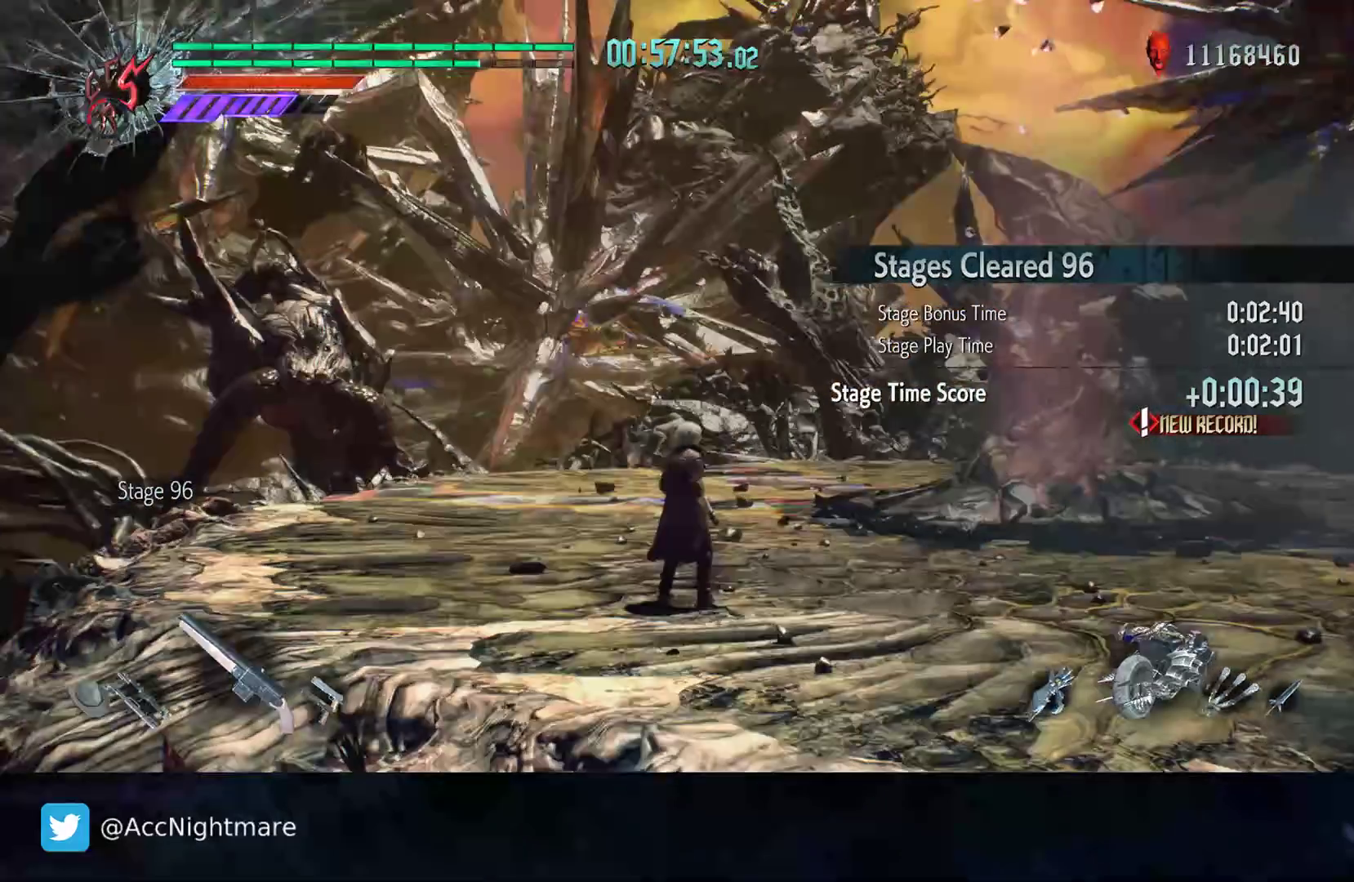
{"buttons": [], "left_stick": "center", "right_stick": "center", "events": []}
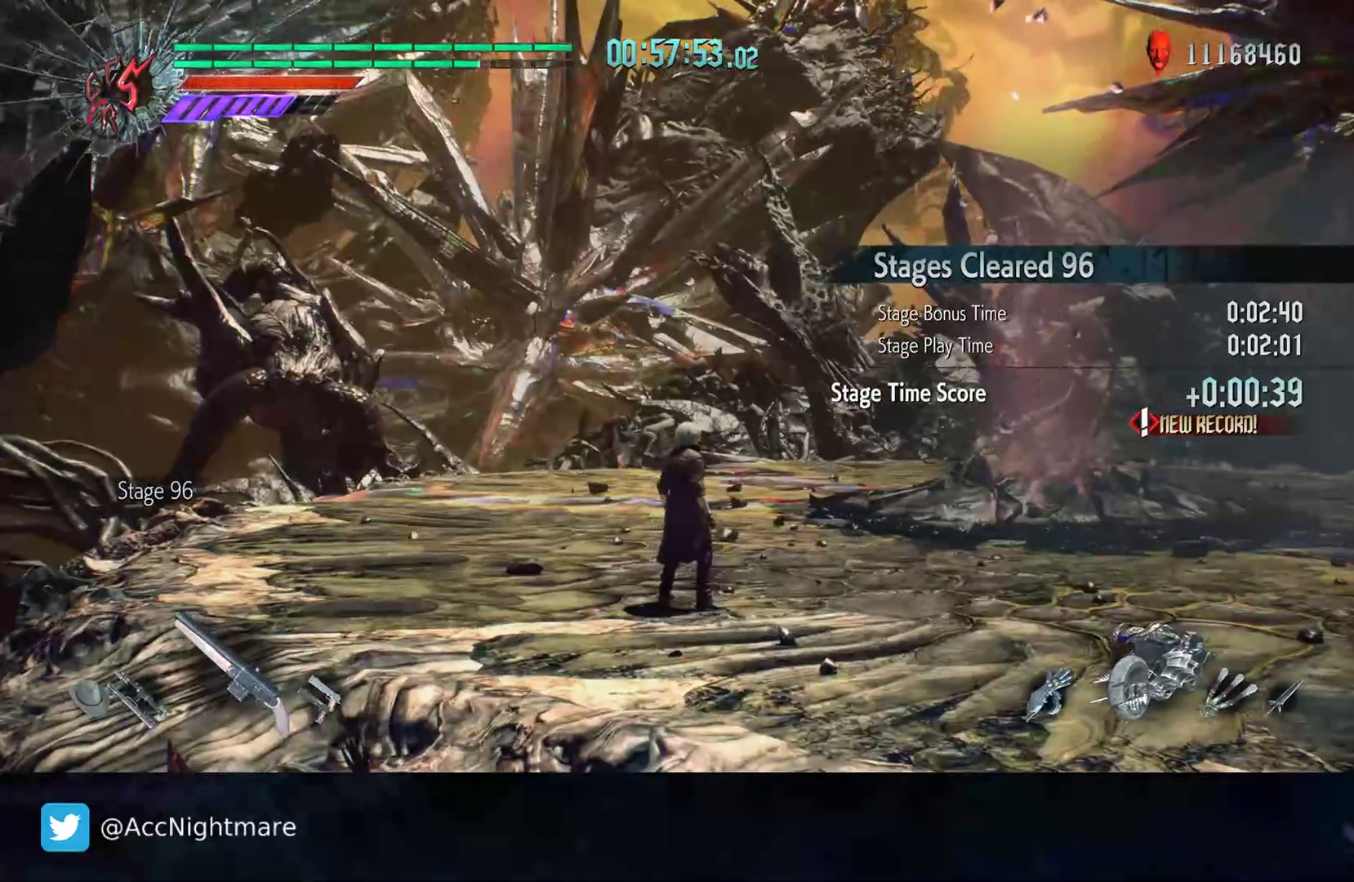
{"buttons": [], "left_stick": "center", "right_stick": "center", "events": []}
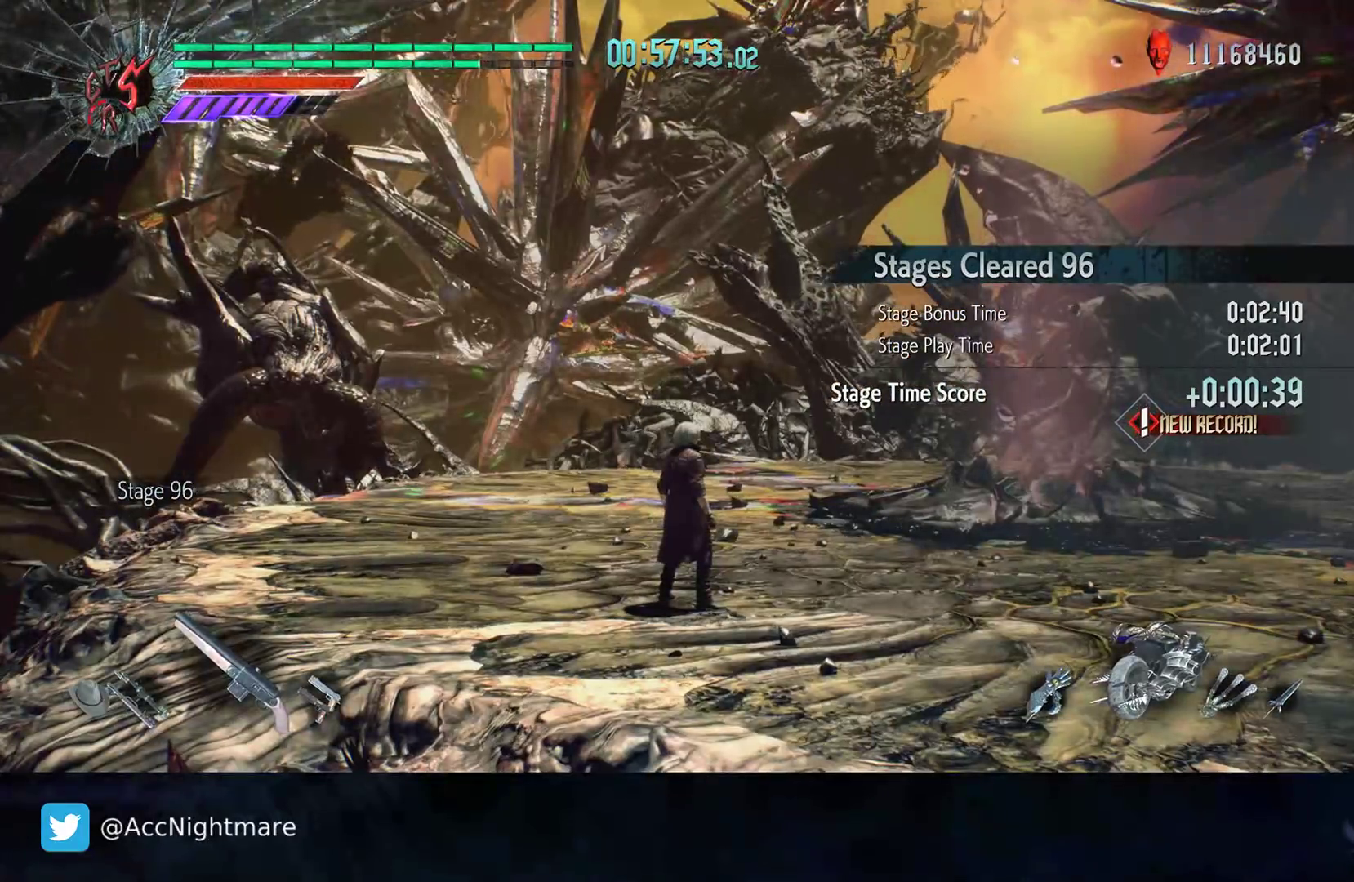
{"buttons": [], "left_stick": "right", "right_stick": "right", "events": [[133, "right_stick", "right"], [400, "left_stick", "right"]]}
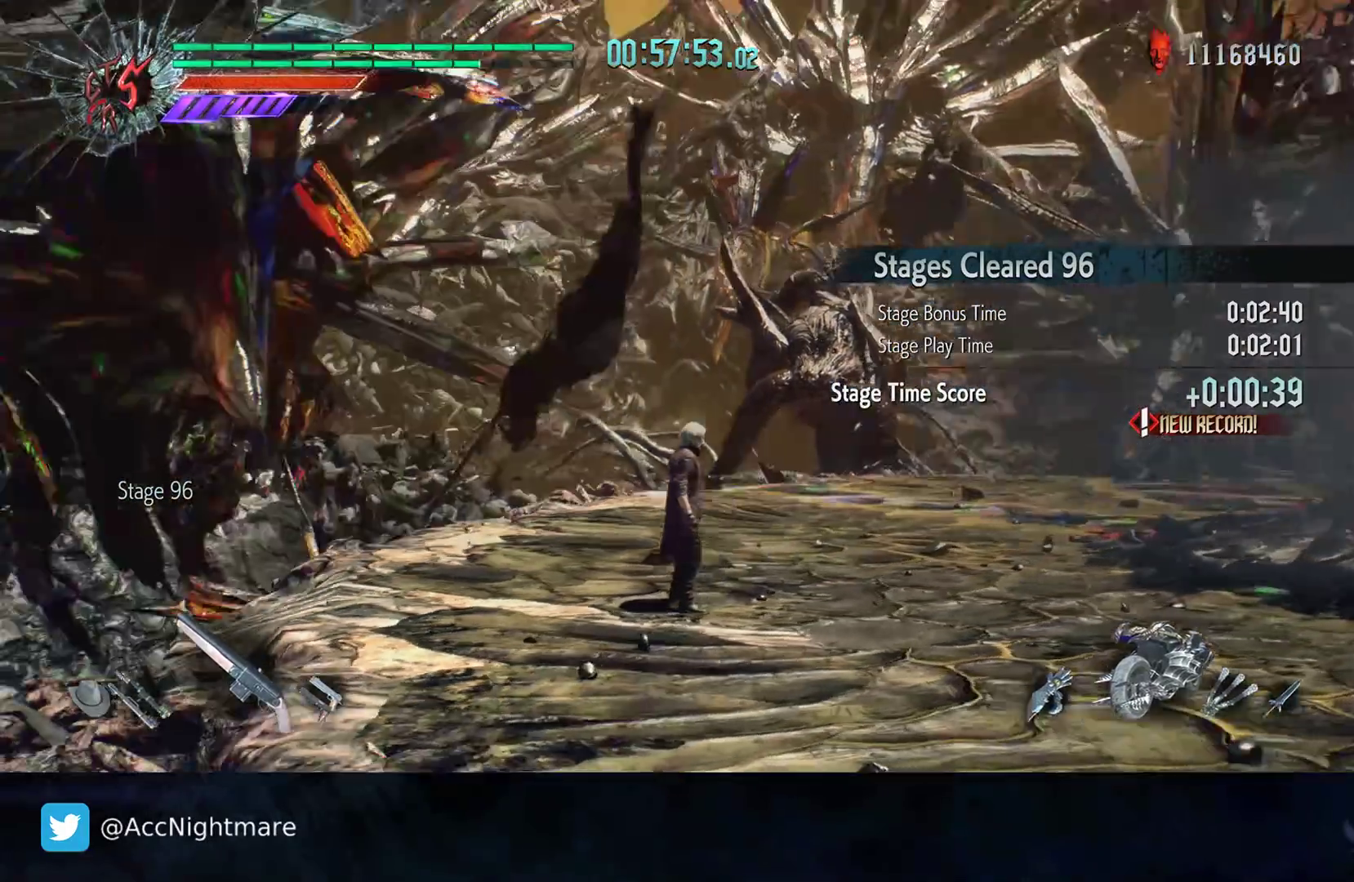
{"buttons": [], "left_stick": "center", "right_stick": "center", "events": [[67, "right_stick", "center"], [133, "left_stick", "center"]]}
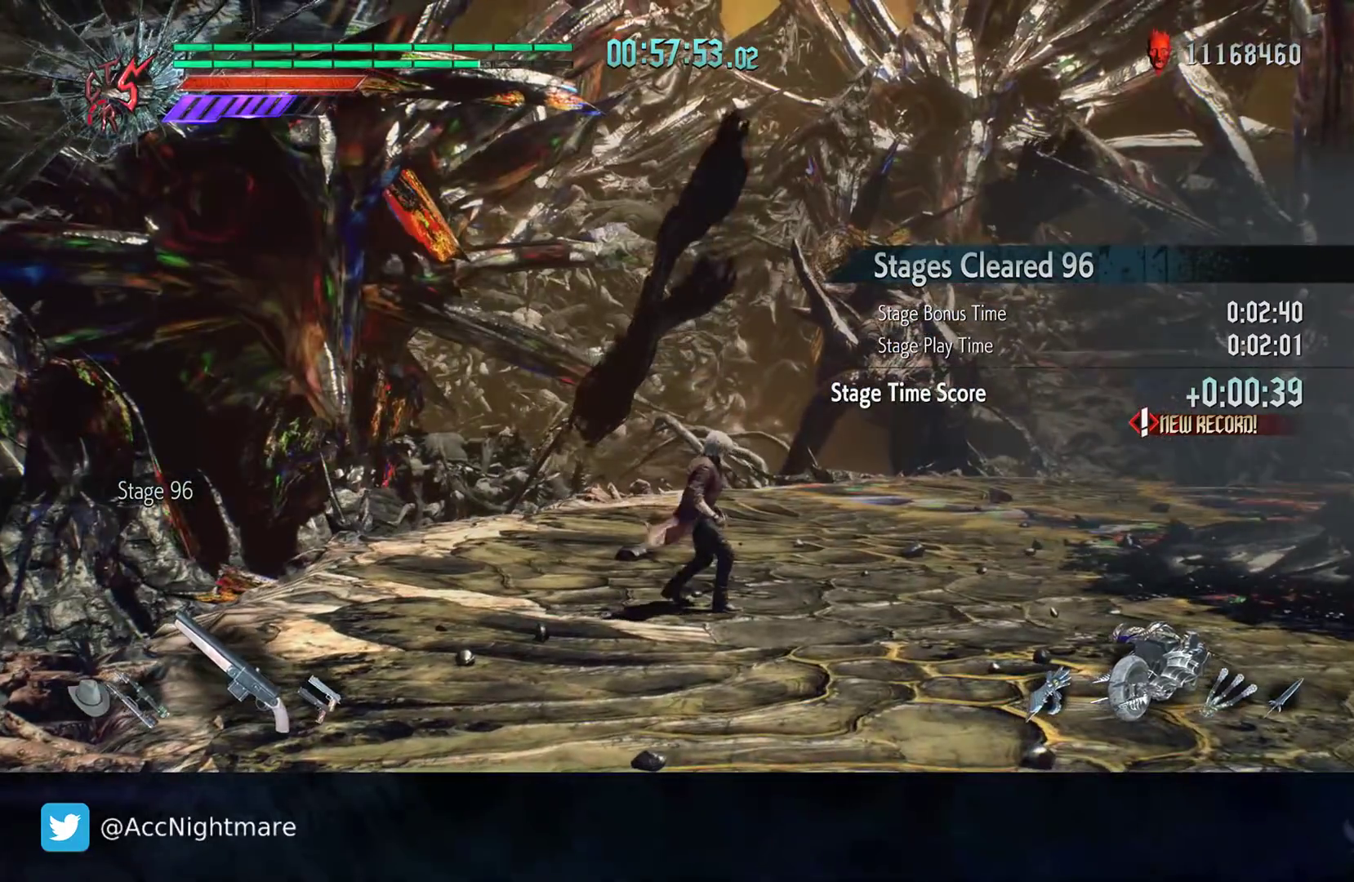
{"buttons": [], "left_stick": "center", "right_stick": "left", "events": [[333, "right_stick", "left"]]}
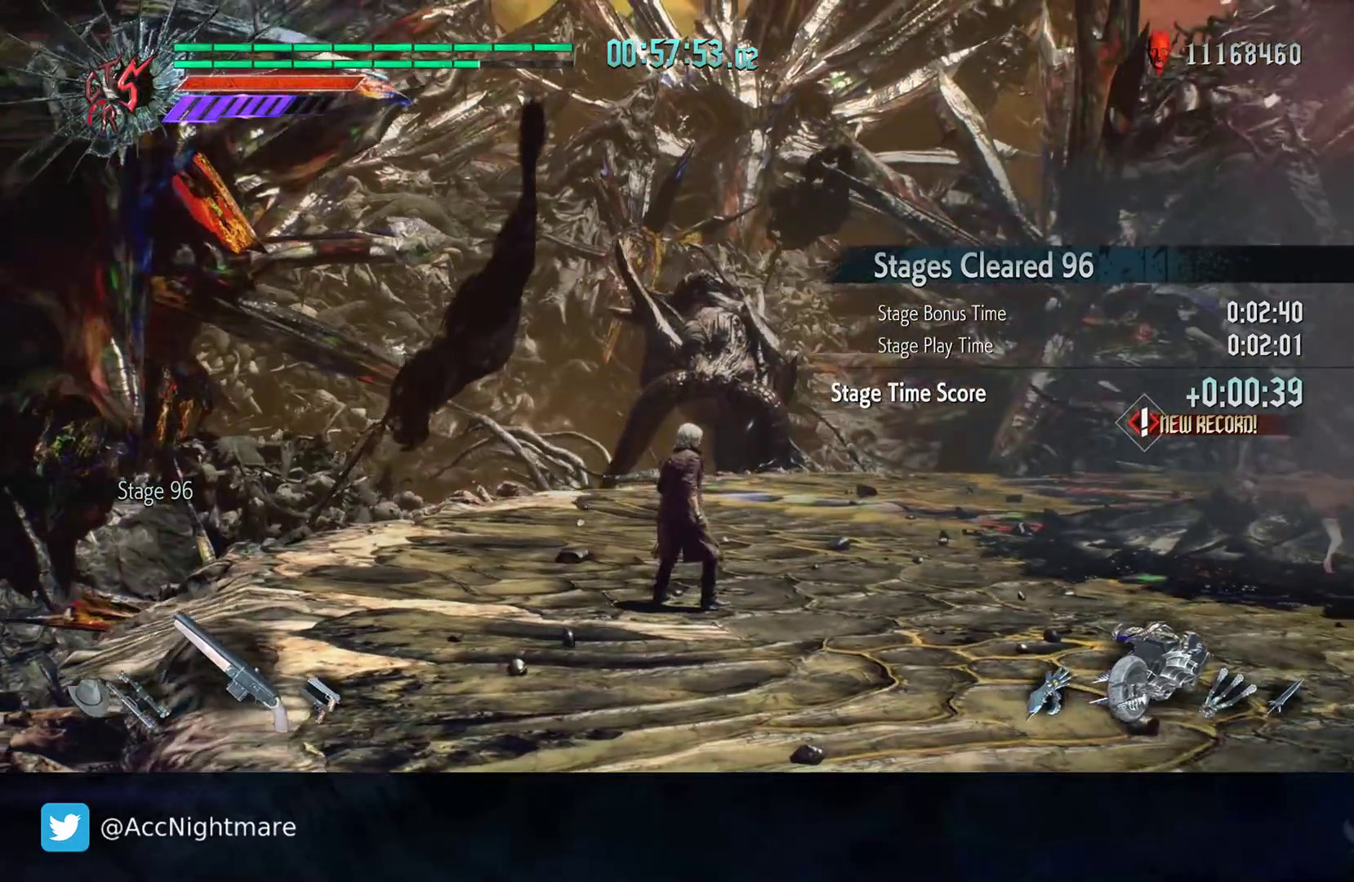
{"buttons": [], "left_stick": "center", "right_stick": "center", "events": [[367, "right_stick", "center"]]}